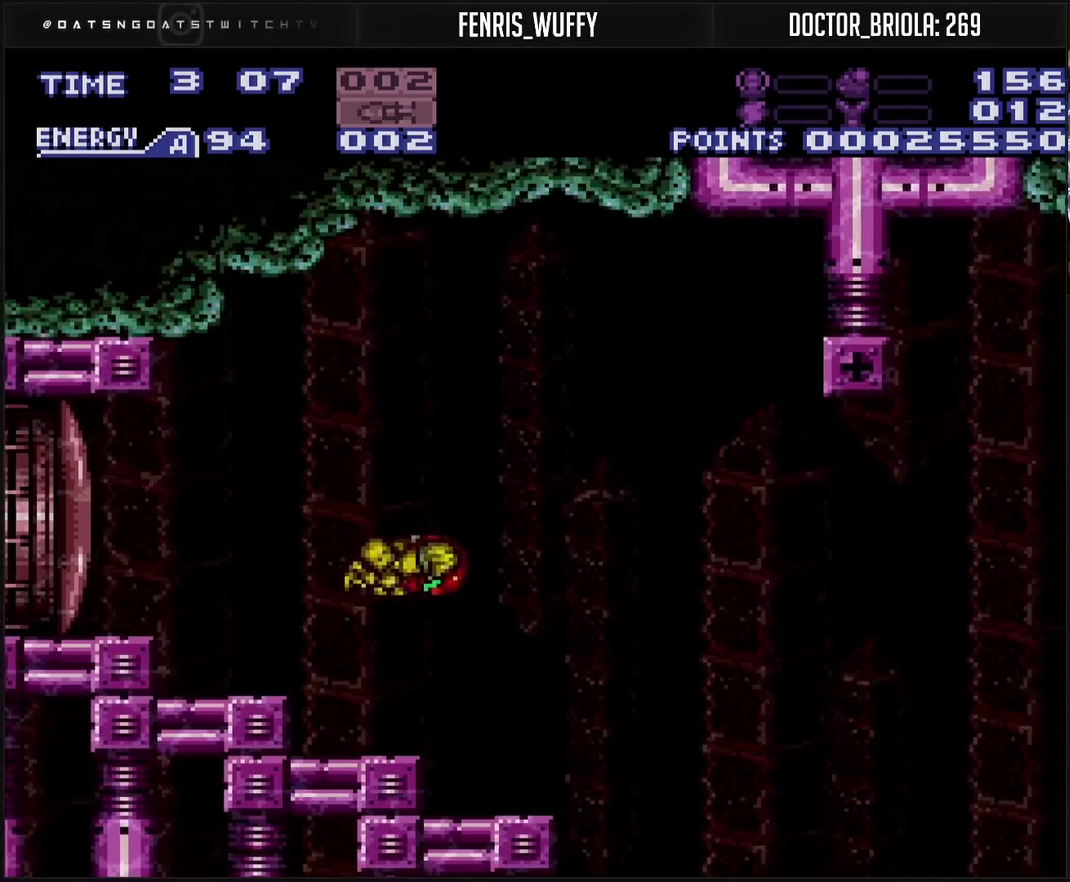
Gameplay with a controller (PlayStation layout); each line is a JSON object with the inputs held at the frame after it. "events" lists button and stick changes between this image and that frame as [ms after this image, input, new state], when the widget could be followed in between. Not read: L2 L3 R2 R3.
{"buttons": ["CROSS", "L1", "DPAD_RIGHT"], "events": [[367, "L1", "down"]]}
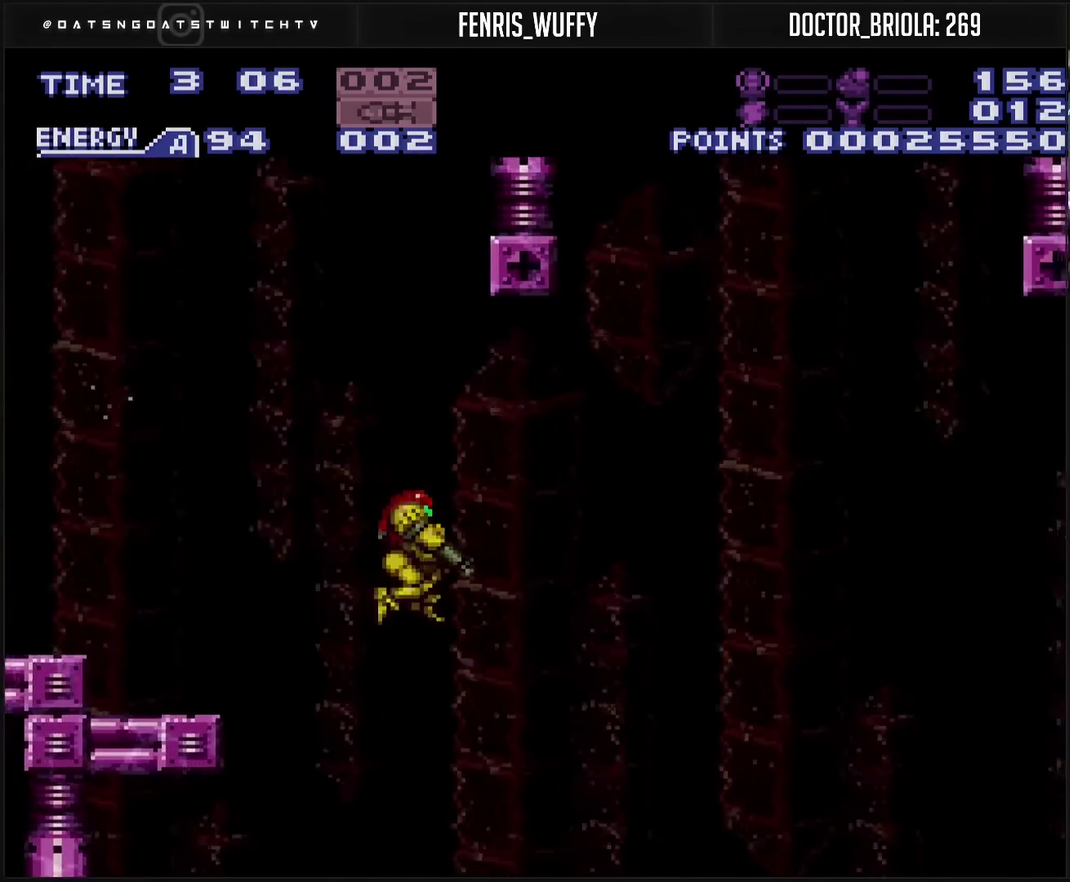
{"buttons": ["CROSS"], "events": [[83, "DPAD_RIGHT", "up"], [133, "L1", "up"]]}
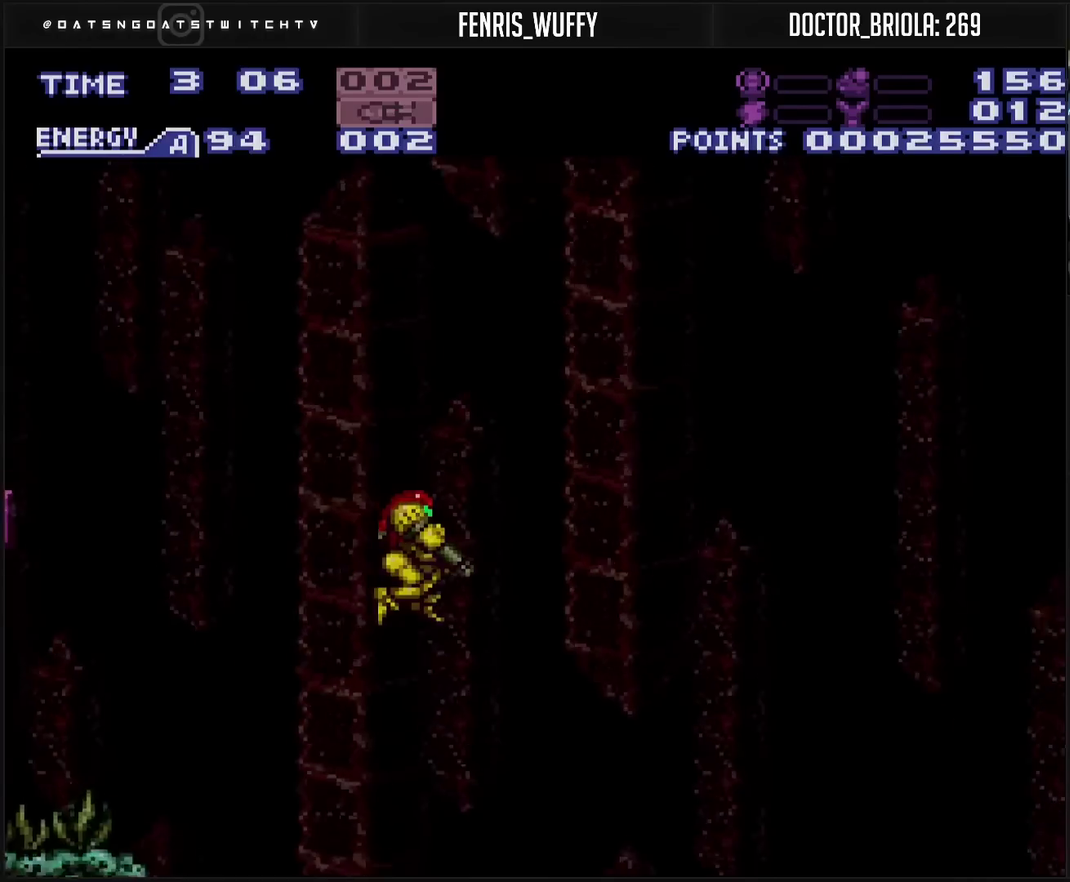
{"buttons": ["CROSS"], "events": []}
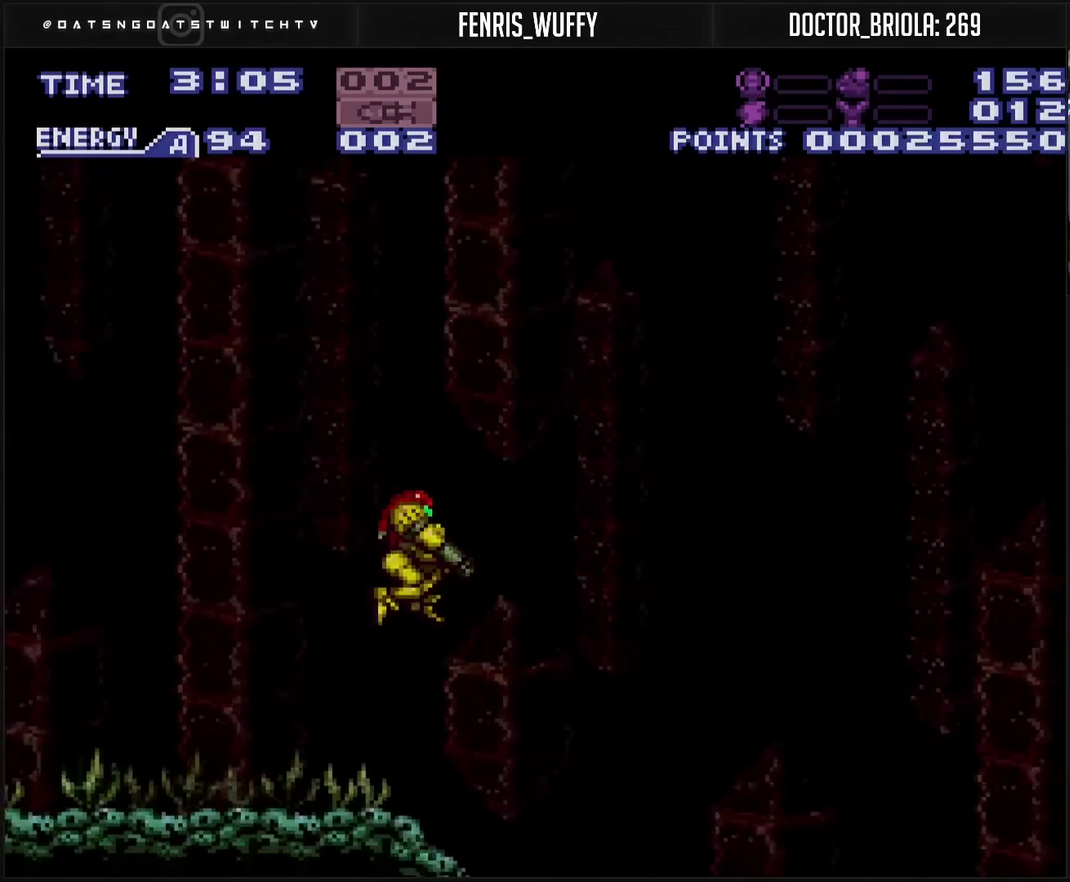
{"buttons": ["DPAD_RIGHT"], "events": [[333, "DPAD_RIGHT", "down"], [400, "CIRCLE", "down"], [483, "CIRCLE", "up"], [483, "CROSS", "up"]]}
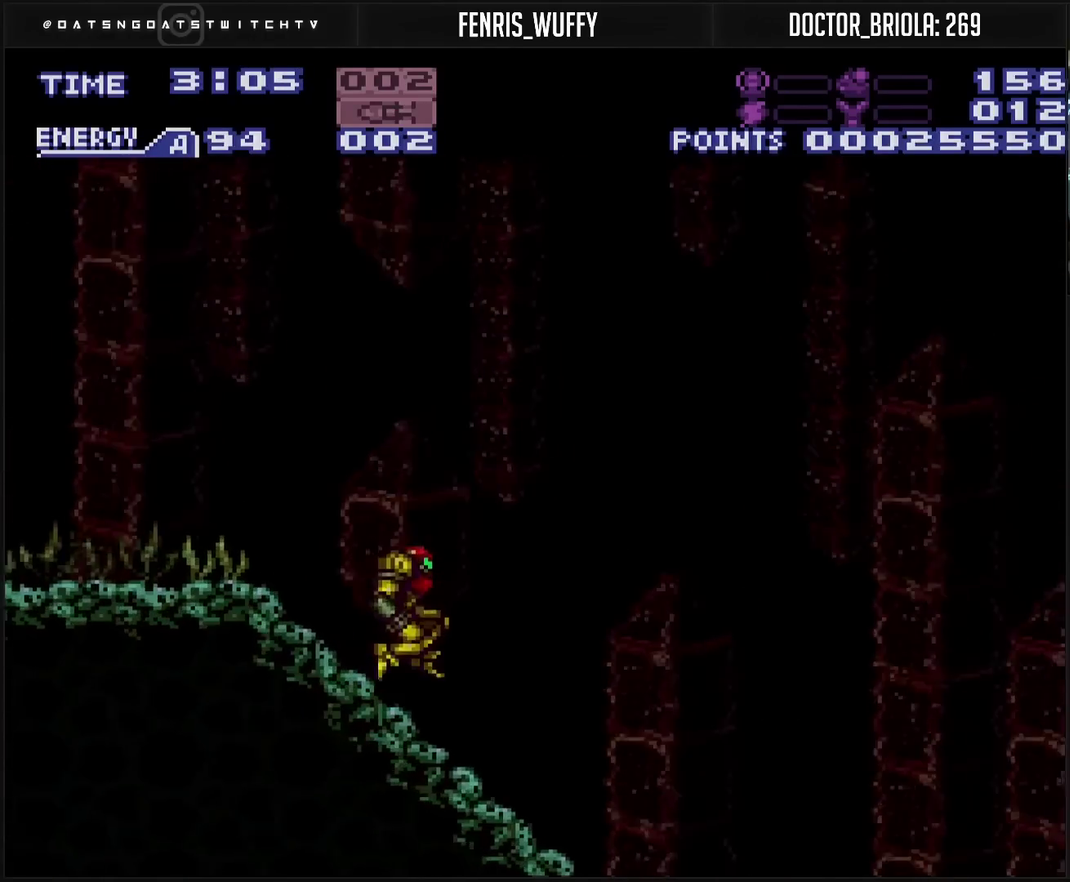
{"buttons": ["DPAD_RIGHT"], "events": []}
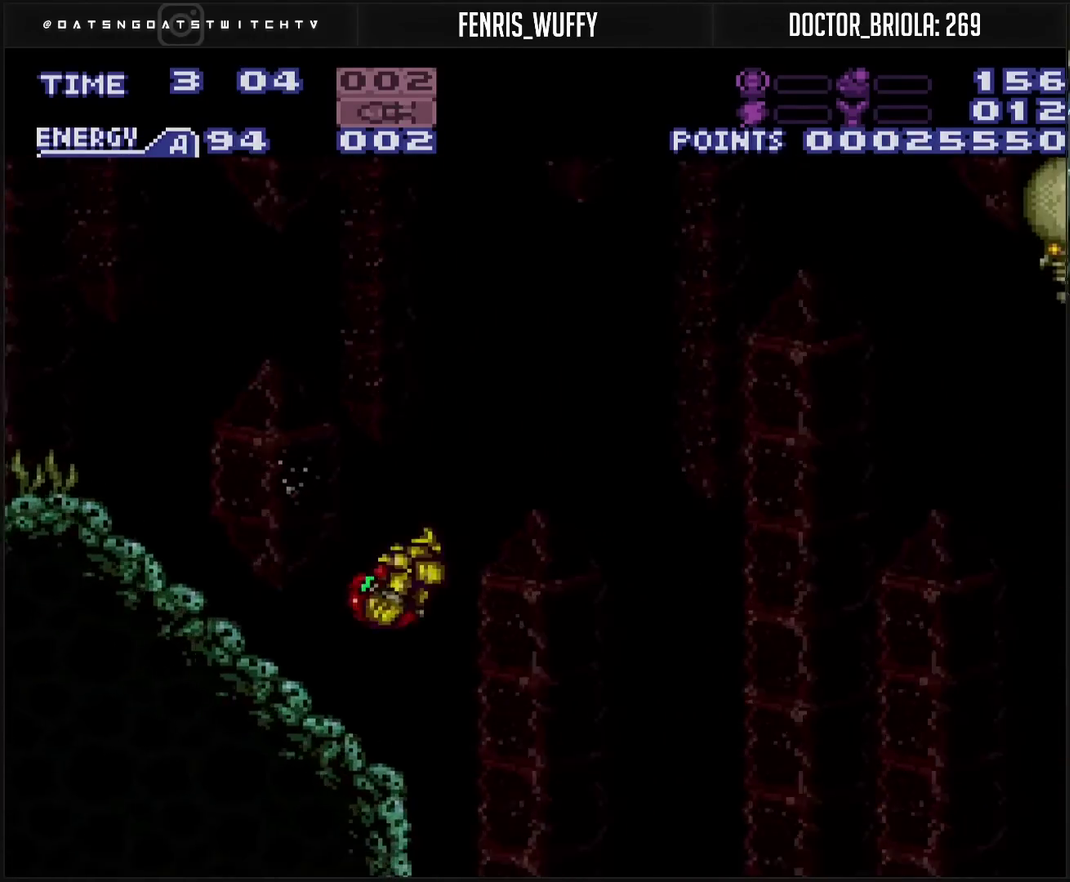
{"buttons": ["CROSS", "DPAD_RIGHT"], "events": [[17, "CROSS", "down"]]}
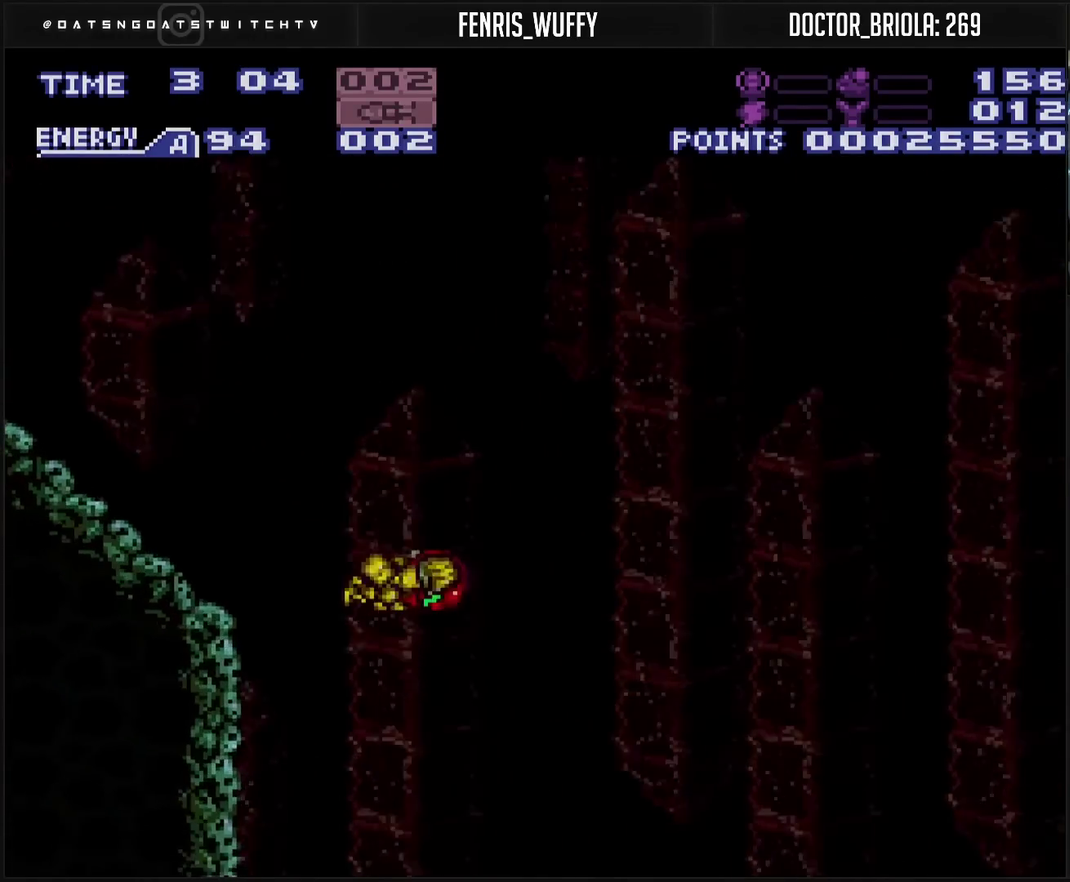
{"buttons": [], "events": [[67, "CROSS", "up"], [67, "DPAD_RIGHT", "up"]]}
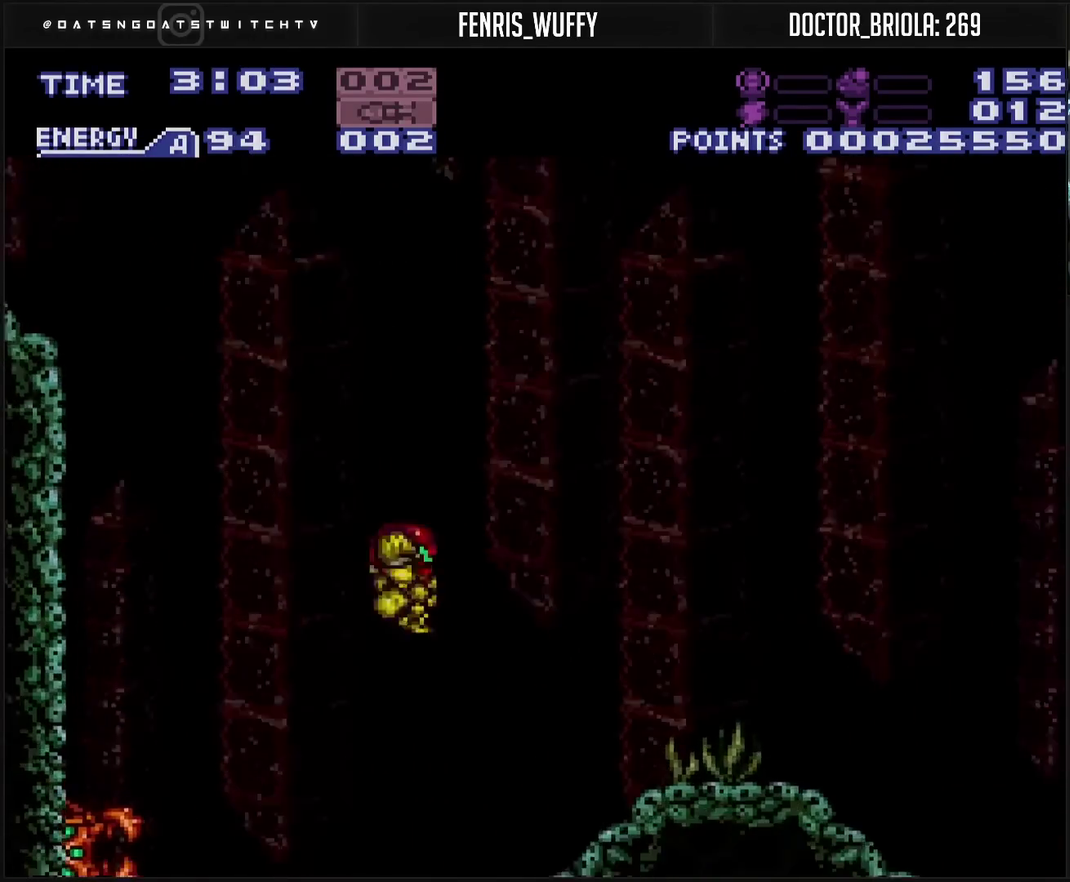
{"buttons": ["L1"], "events": [[33, "DPAD_LEFT", "down"], [117, "L1", "down"], [333, "DPAD_LEFT", "up"], [333, "SQUARE", "down"], [500, "SQUARE", "up"]]}
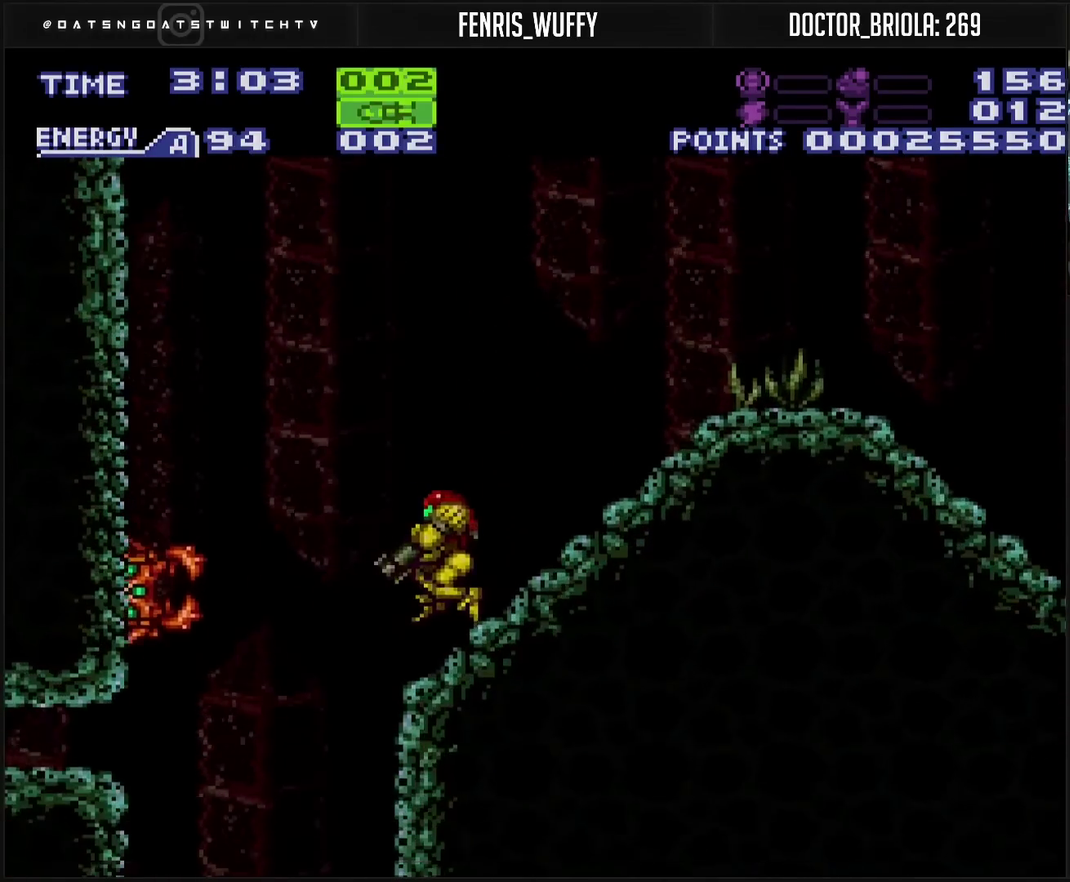
{"buttons": ["L1", "DPAD_LEFT"], "events": [[133, "CIRCLE", "down"], [267, "CIRCLE", "up"], [267, "DPAD_LEFT", "down"], [317, "TRIANGLE", "down"], [383, "DPAD_LEFT", "up"], [383, "TRIANGLE", "up"], [450, "DPAD_LEFT", "down"]]}
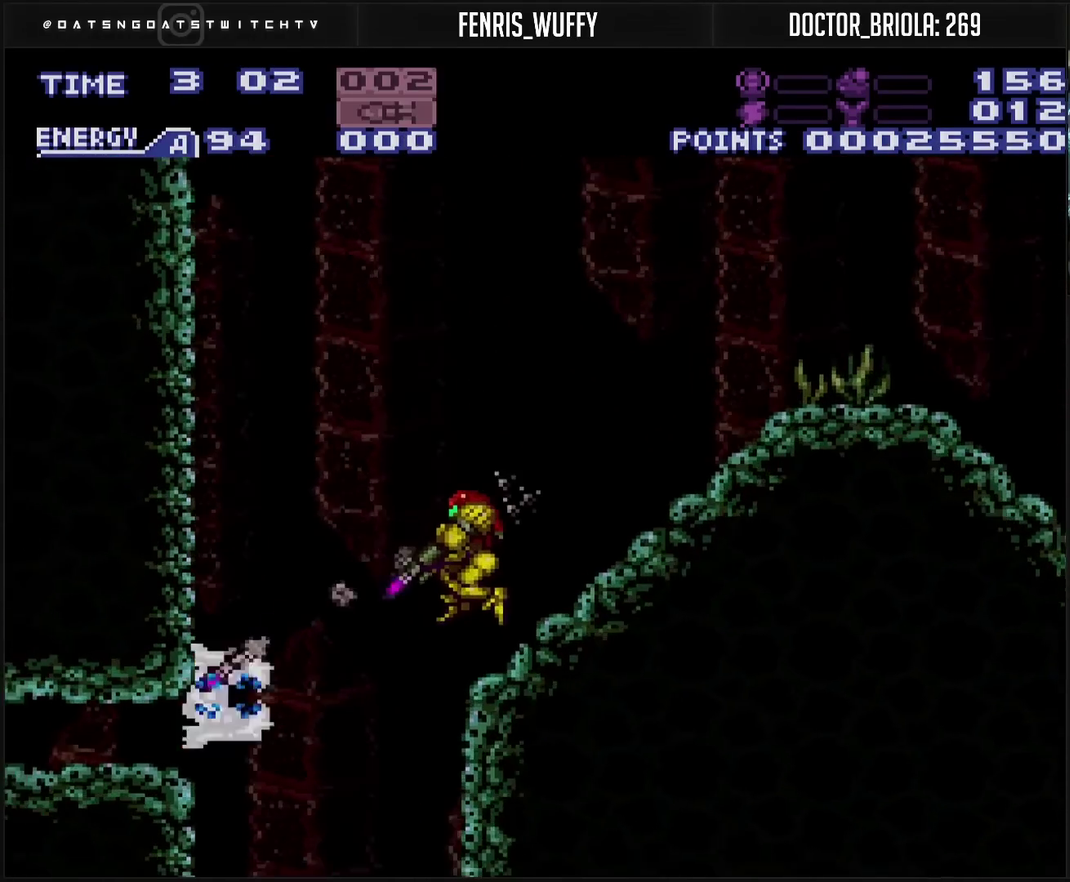
{"buttons": ["L1"], "events": [[50, "DPAD_LEFT", "up"], [317, "TRIANGLE", "down"], [383, "TRIANGLE", "up"]]}
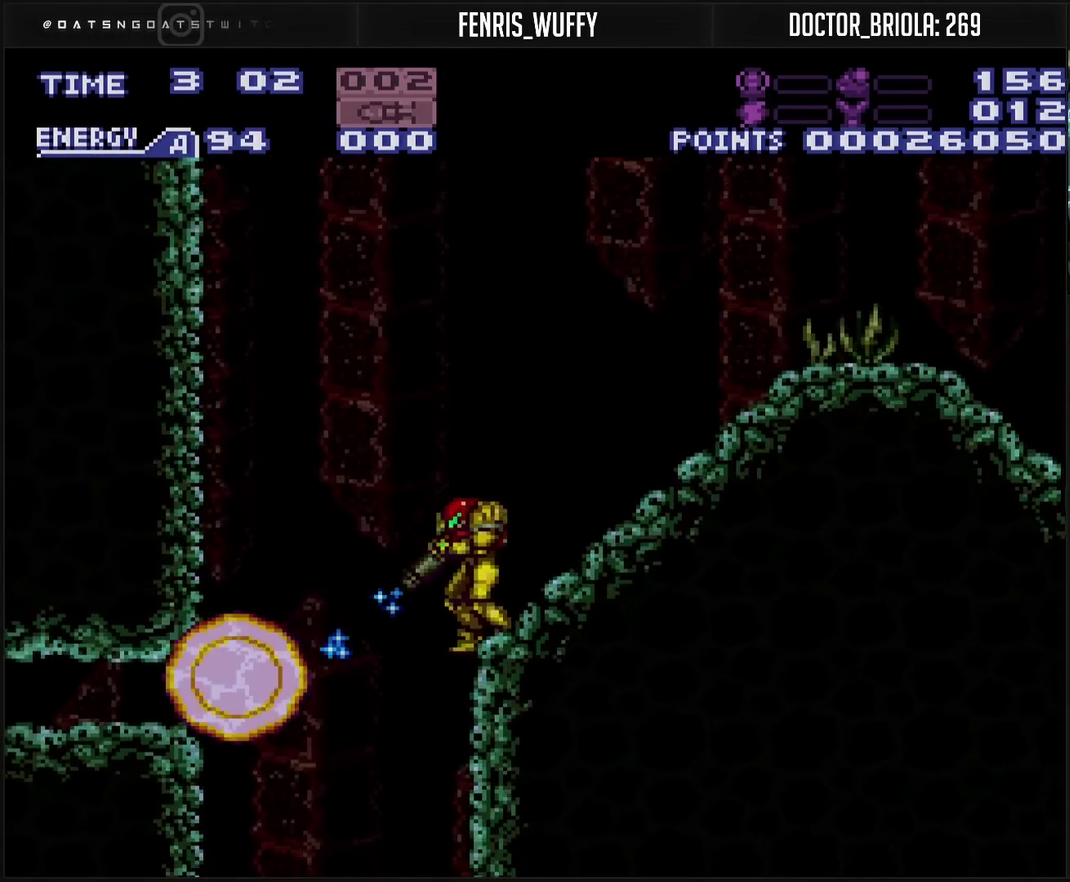
{"buttons": ["CIRCLE", "DPAD_LEFT"], "events": [[133, "DPAD_LEFT", "down"], [150, "L1", "up"], [167, "CIRCLE", "down"]]}
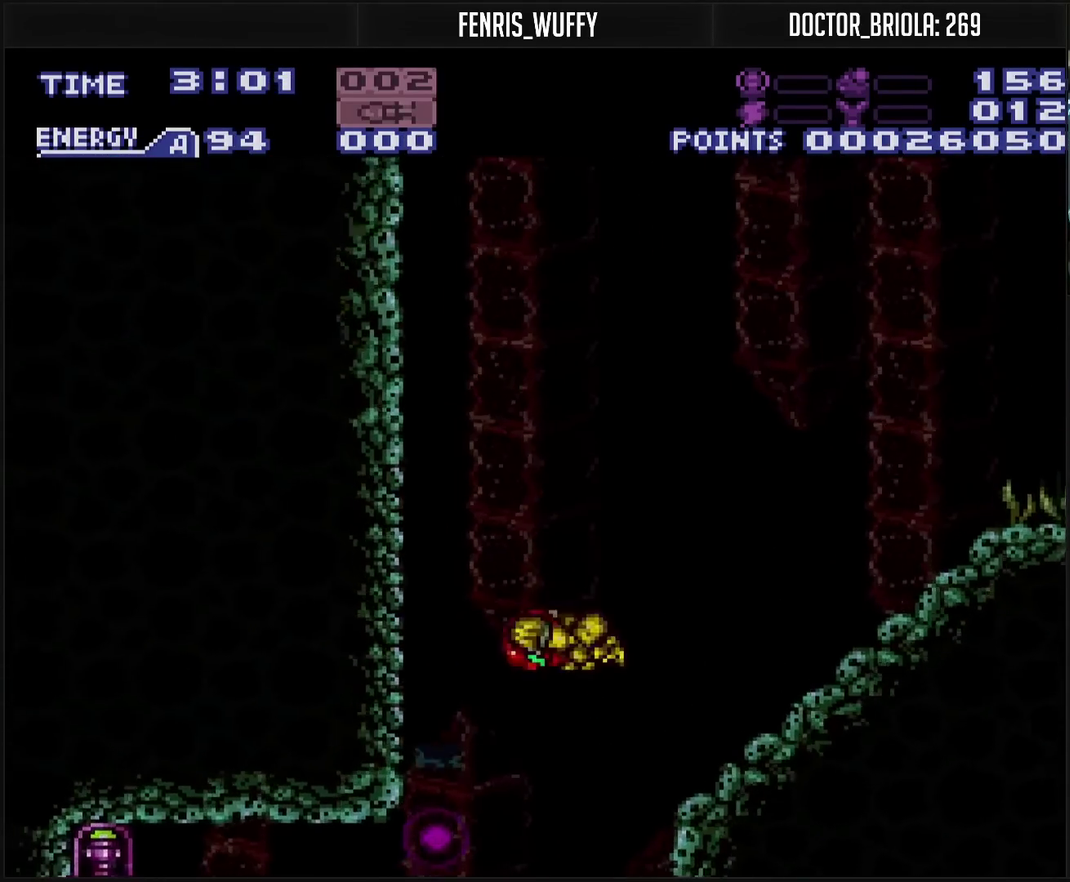
{"buttons": ["CROSS", "DPAD_DOWN"], "events": [[167, "CIRCLE", "up"], [233, "CROSS", "down"], [400, "DPAD_LEFT", "up"], [483, "DPAD_DOWN", "down"]]}
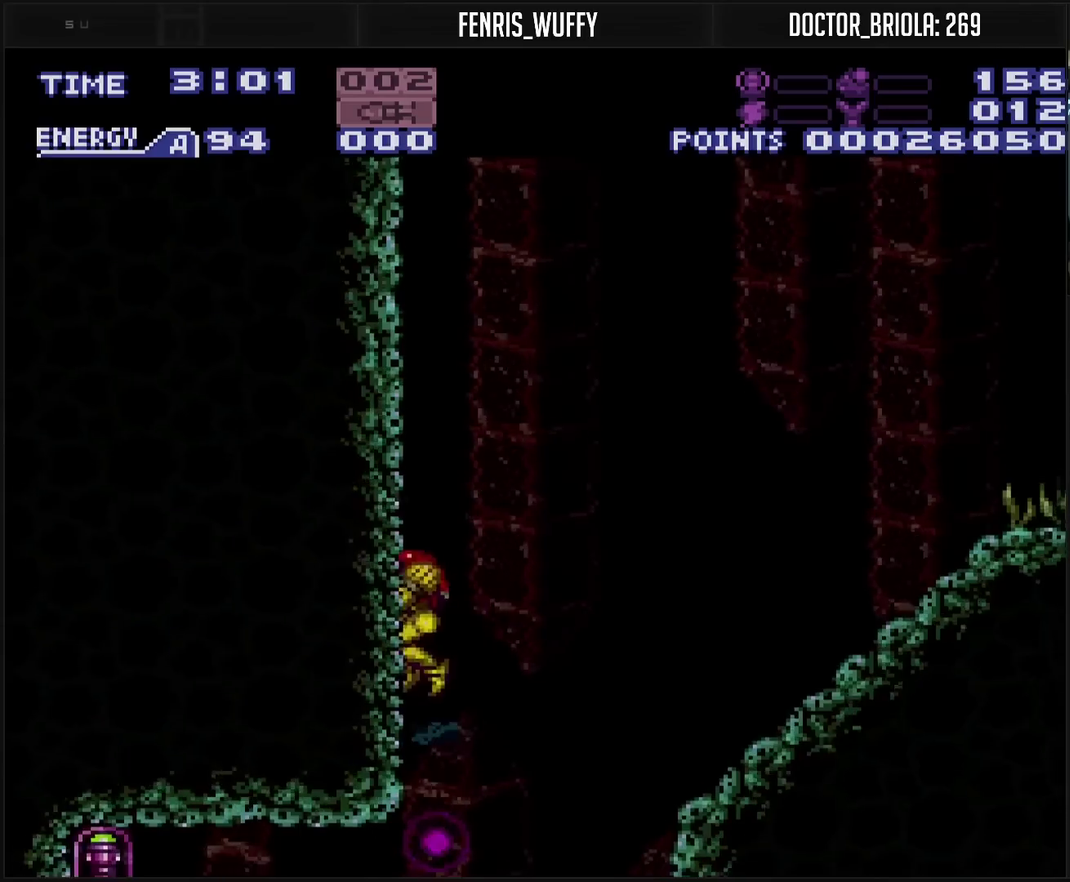
{"buttons": ["TRIANGLE", "DPAD_LEFT"], "events": [[17, "DPAD_DOWN", "up"], [83, "DPAD_DOWN", "down"], [217, "DPAD_DOWN", "up"], [283, "DPAD_LEFT", "down"], [317, "CROSS", "up"], [467, "TRIANGLE", "down"]]}
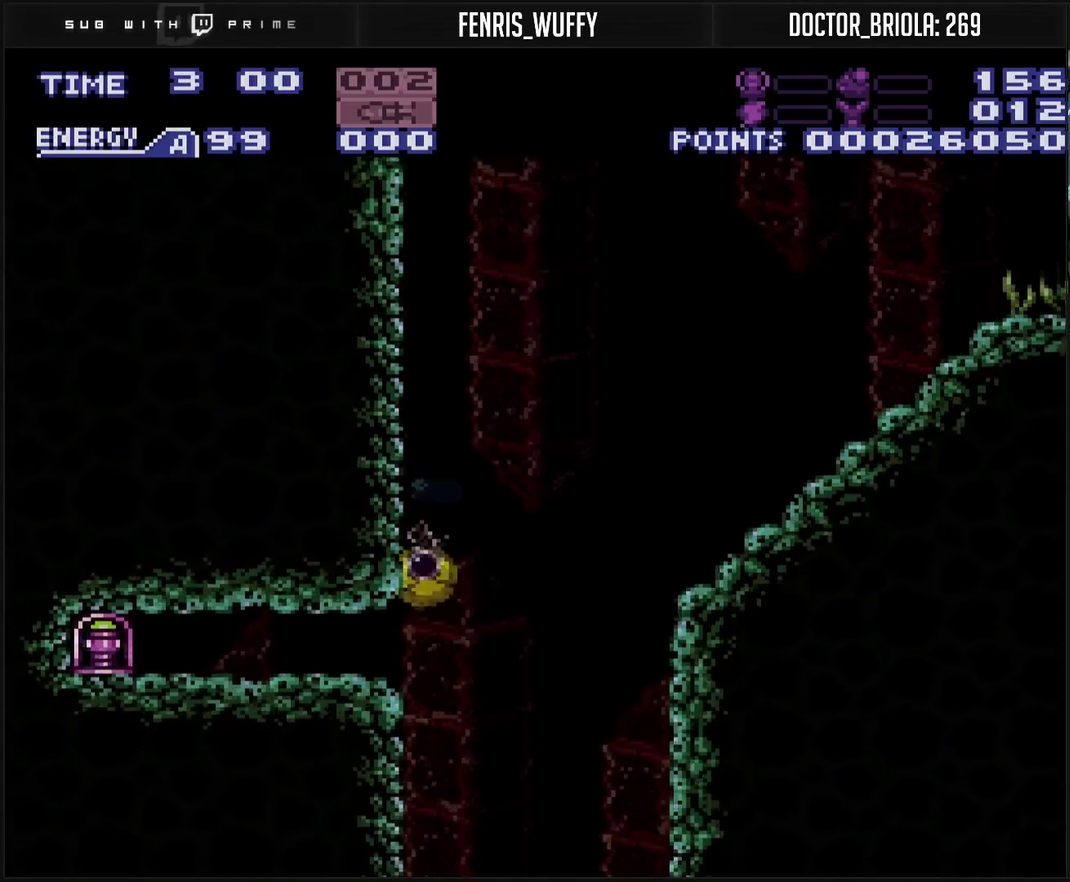
{"buttons": ["DPAD_LEFT"], "events": [[17, "TRIANGLE", "up"]]}
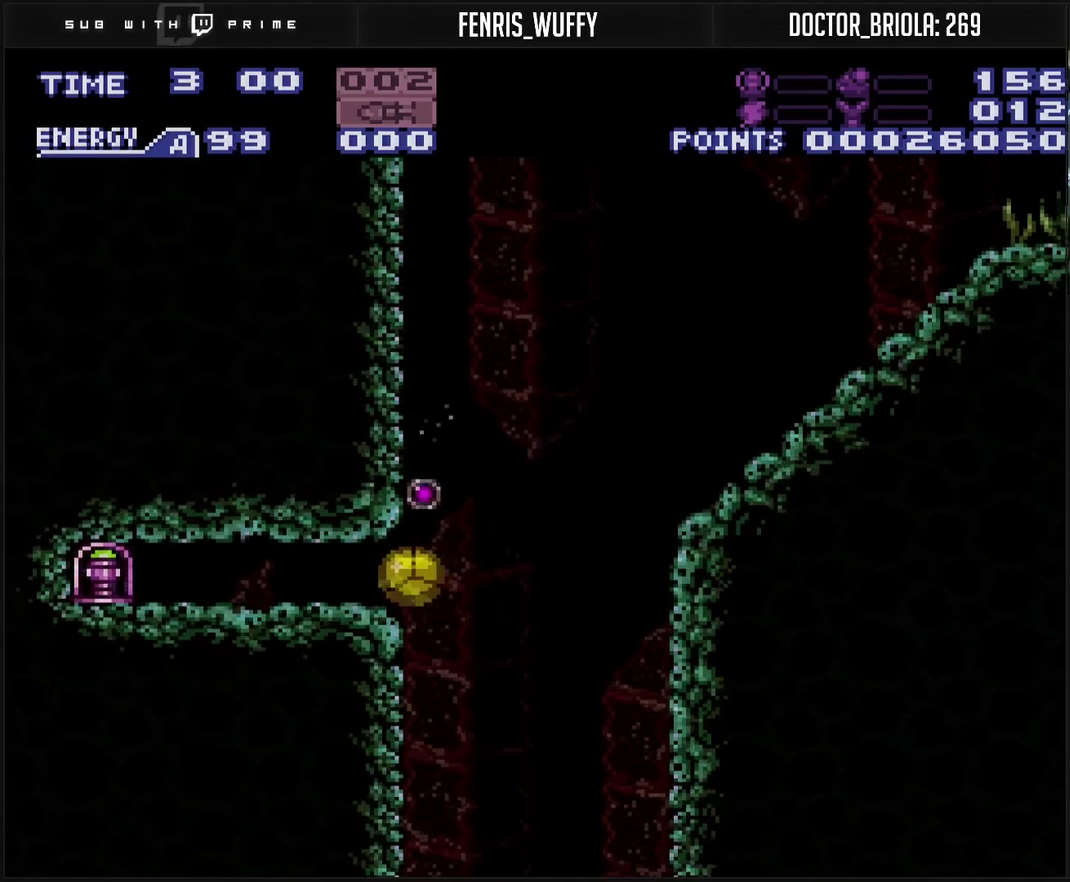
{"buttons": ["DPAD_LEFT"], "events": []}
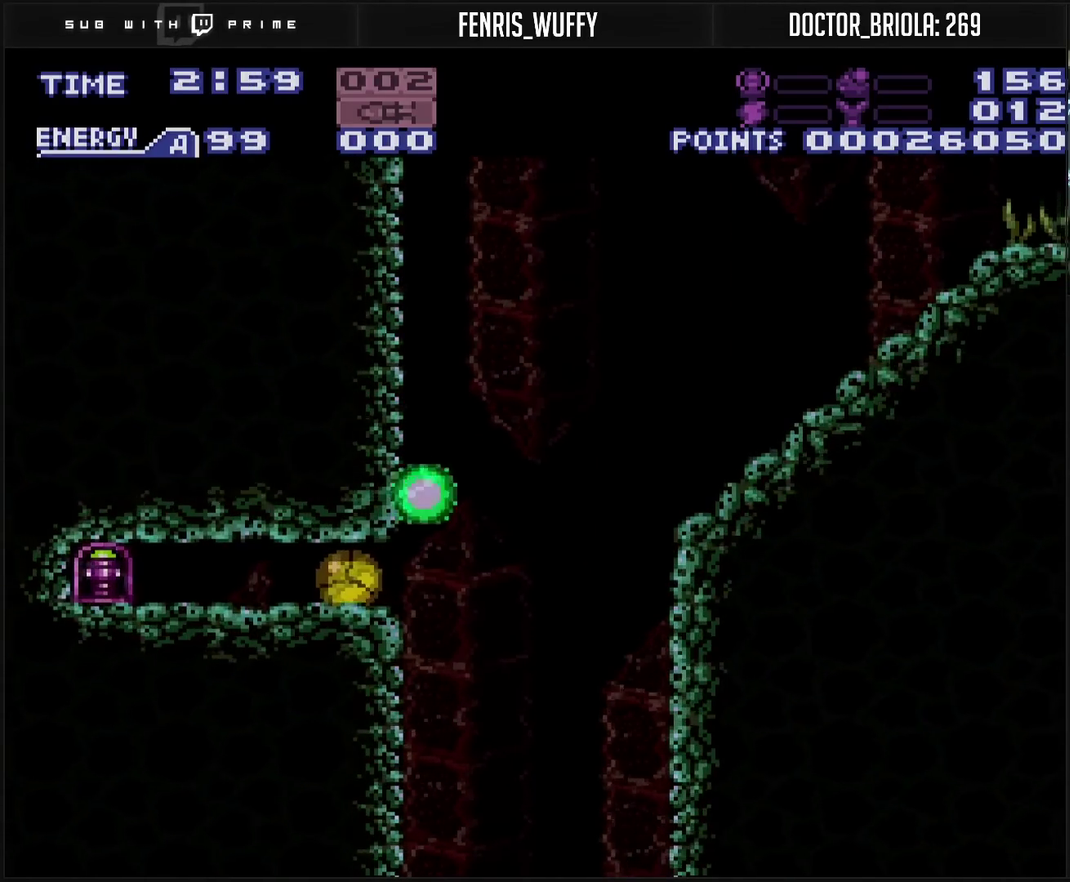
{"buttons": ["DPAD_LEFT"], "events": []}
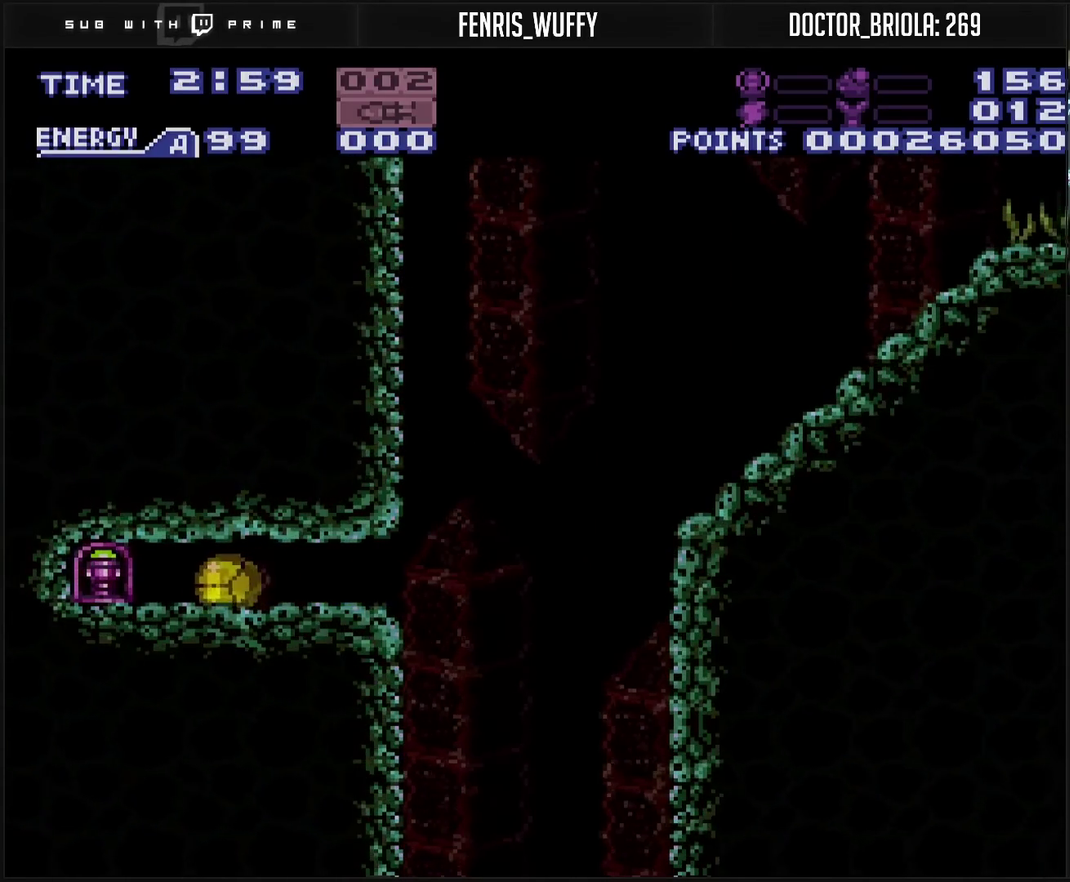
{"buttons": ["DPAD_LEFT"], "events": []}
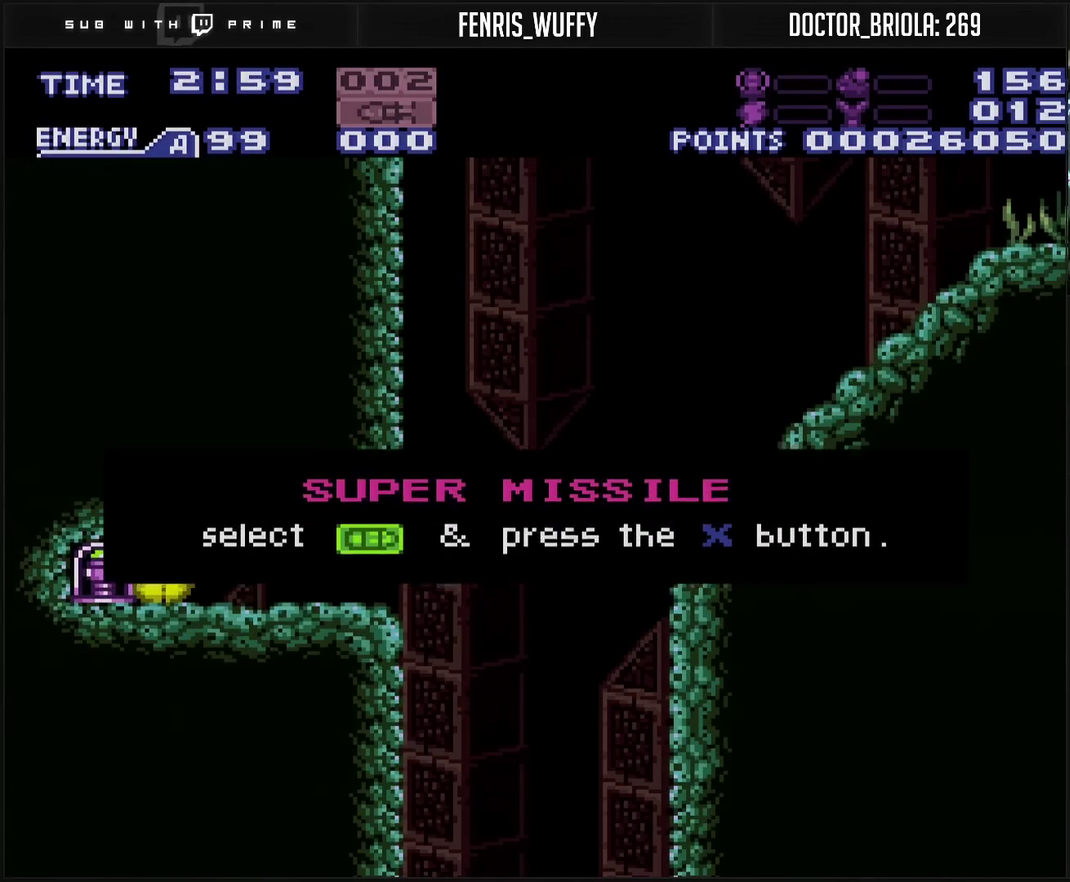
{"buttons": ["DPAD_LEFT"], "events": []}
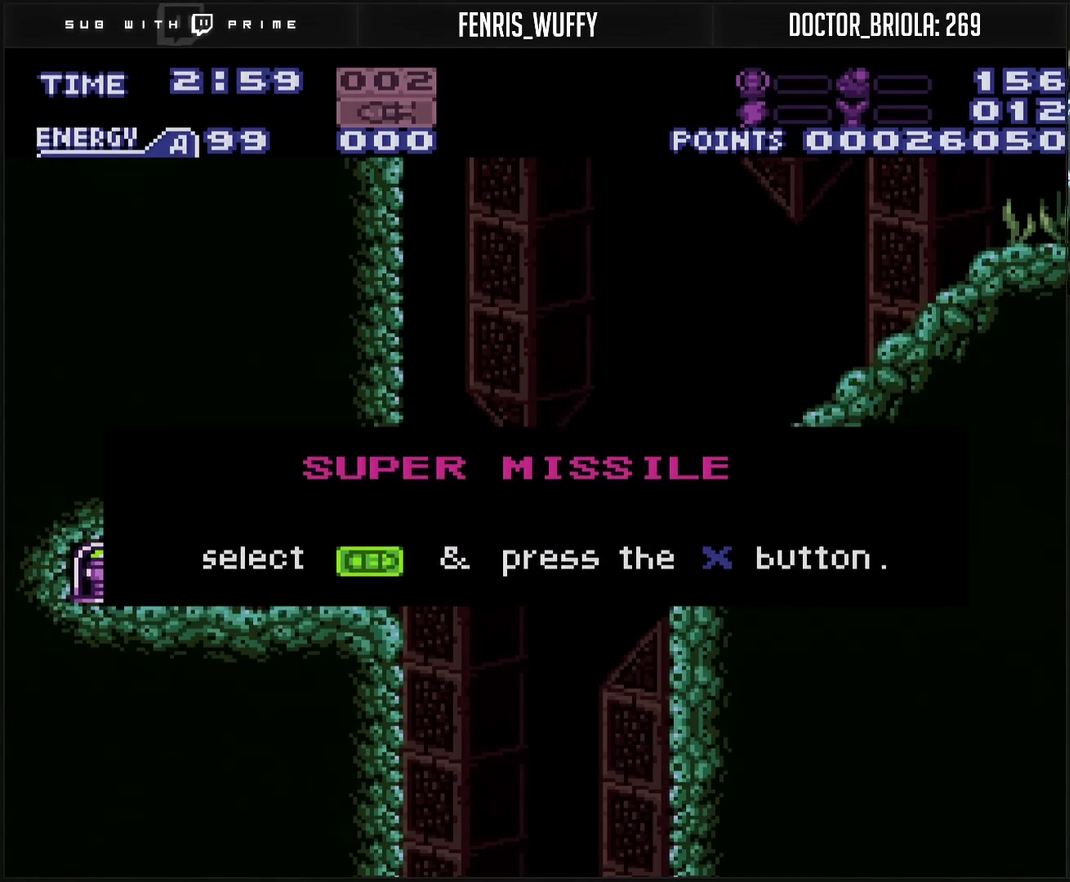
{"buttons": ["CROSS", "DPAD_RIGHT"], "events": [[67, "DPAD_LEFT", "up"], [417, "CROSS", "down"], [500, "DPAD_RIGHT", "down"]]}
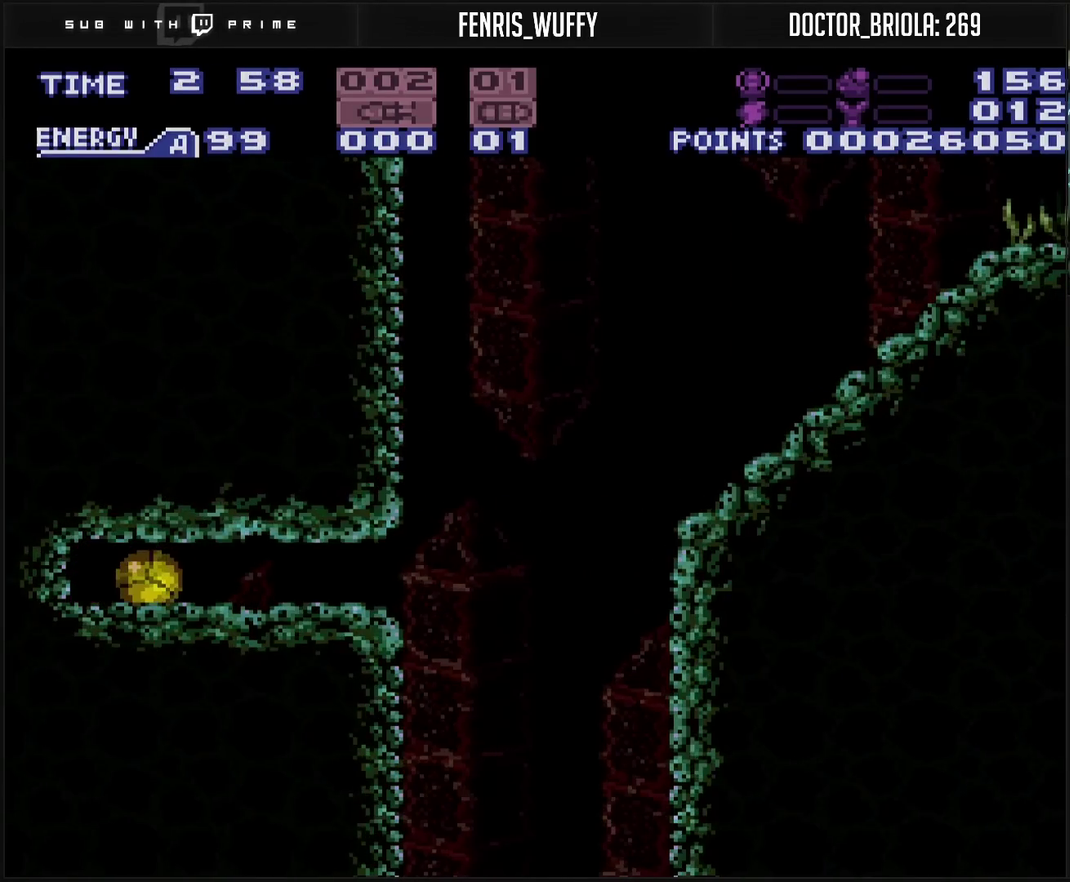
{"buttons": ["CROSS", "DPAD_RIGHT"], "events": []}
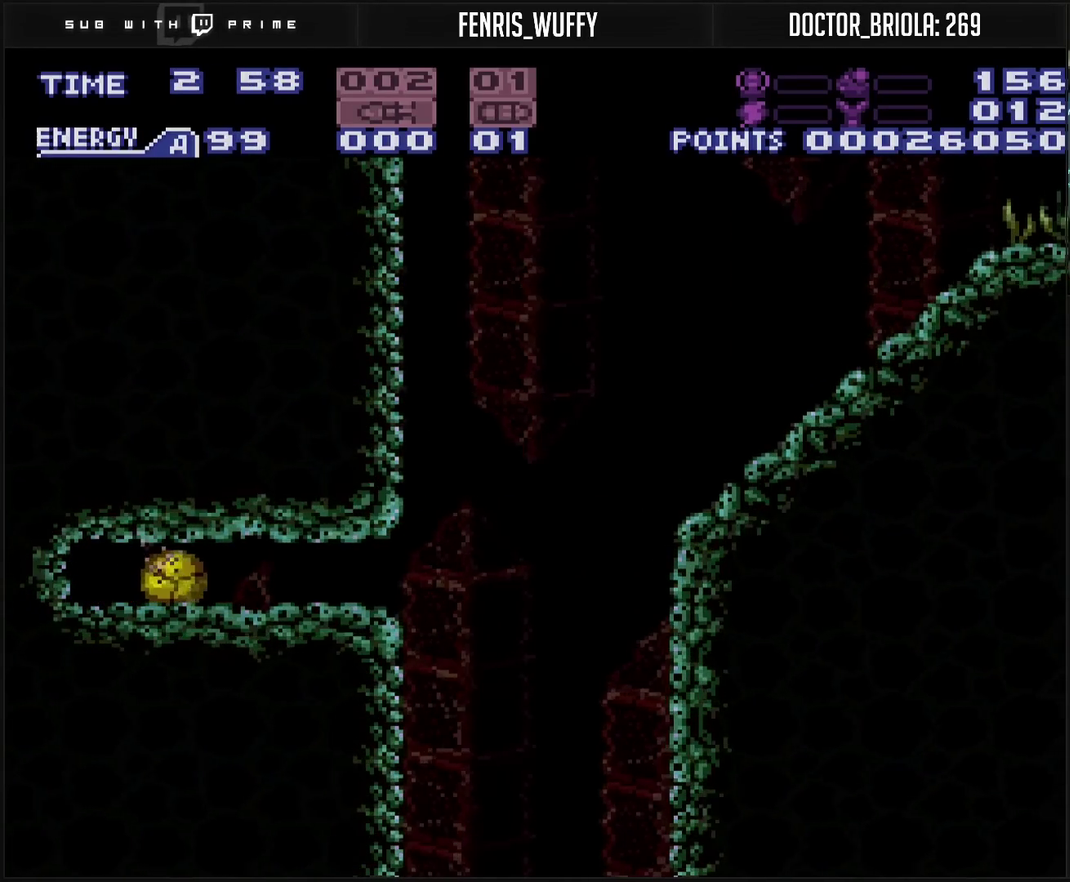
{"buttons": ["CROSS", "DPAD_RIGHT"], "events": []}
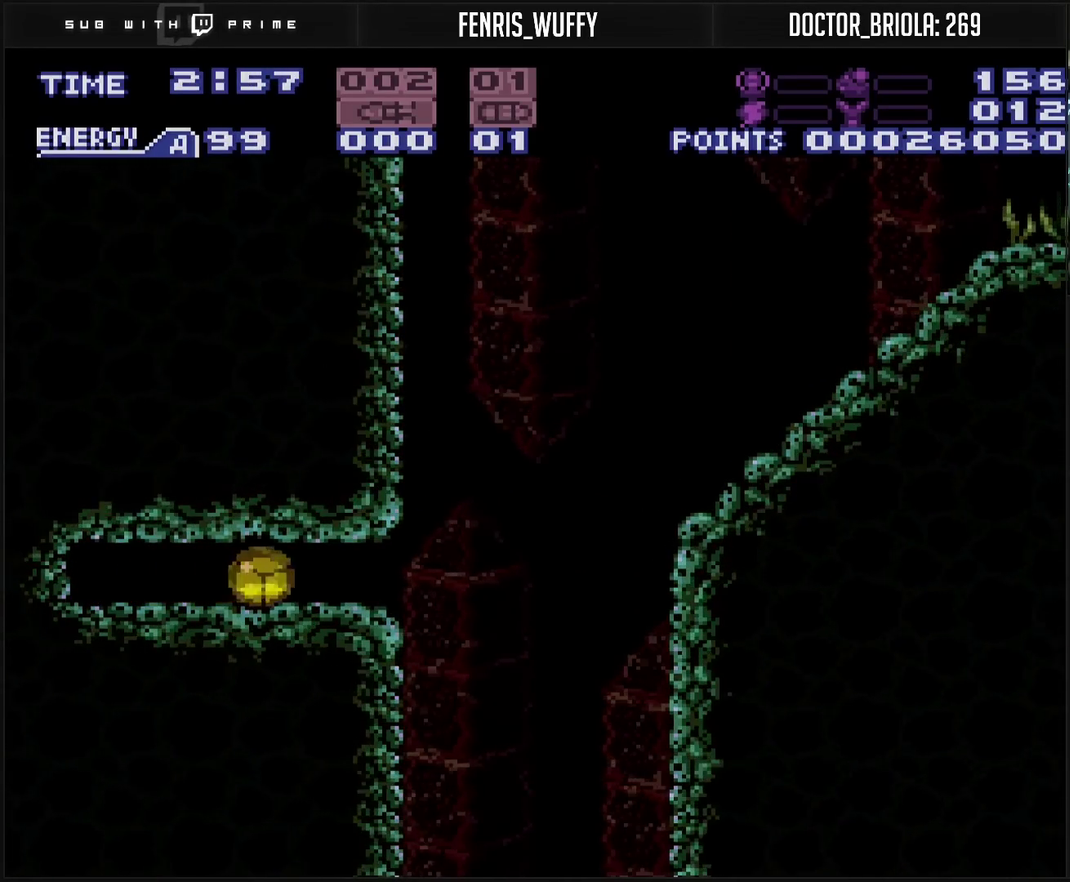
{"buttons": ["CROSS", "DPAD_RIGHT"], "events": []}
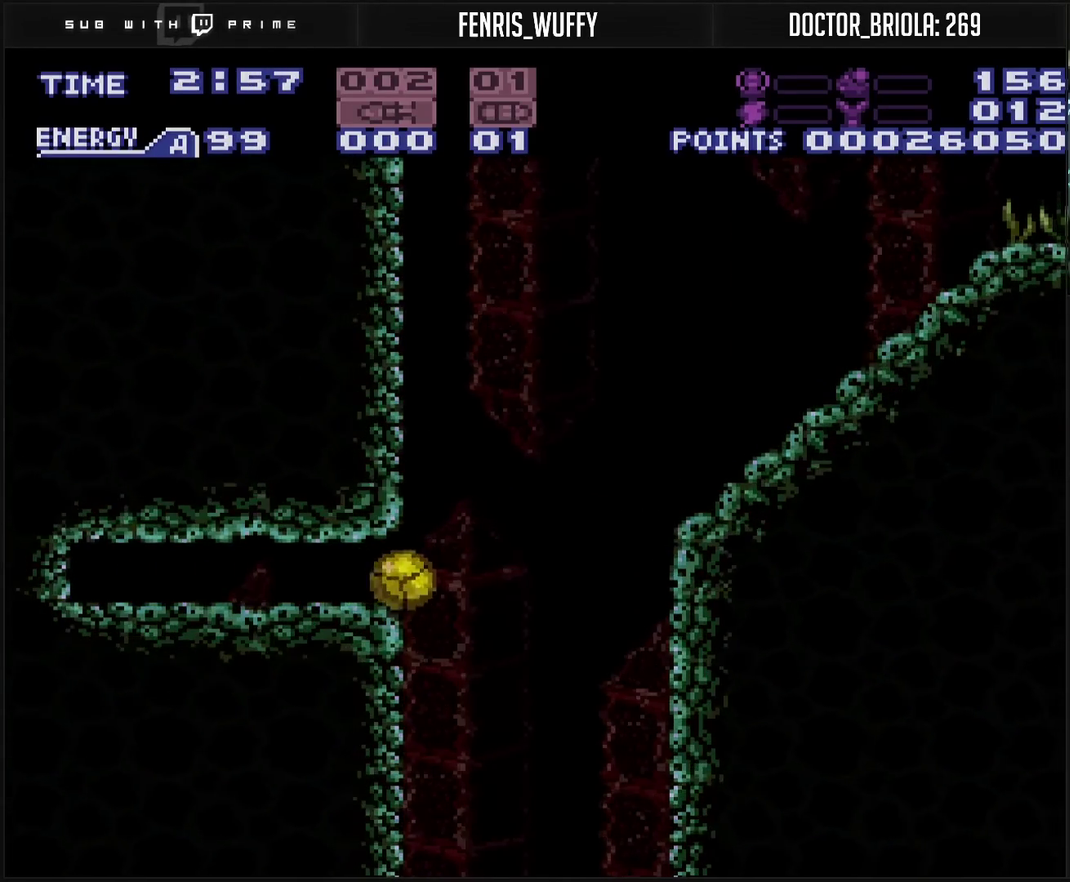
{"buttons": ["CROSS"], "events": [[333, "DPAD_RIGHT", "up"], [333, "DPAD_UP", "down"], [483, "DPAD_UP", "up"]]}
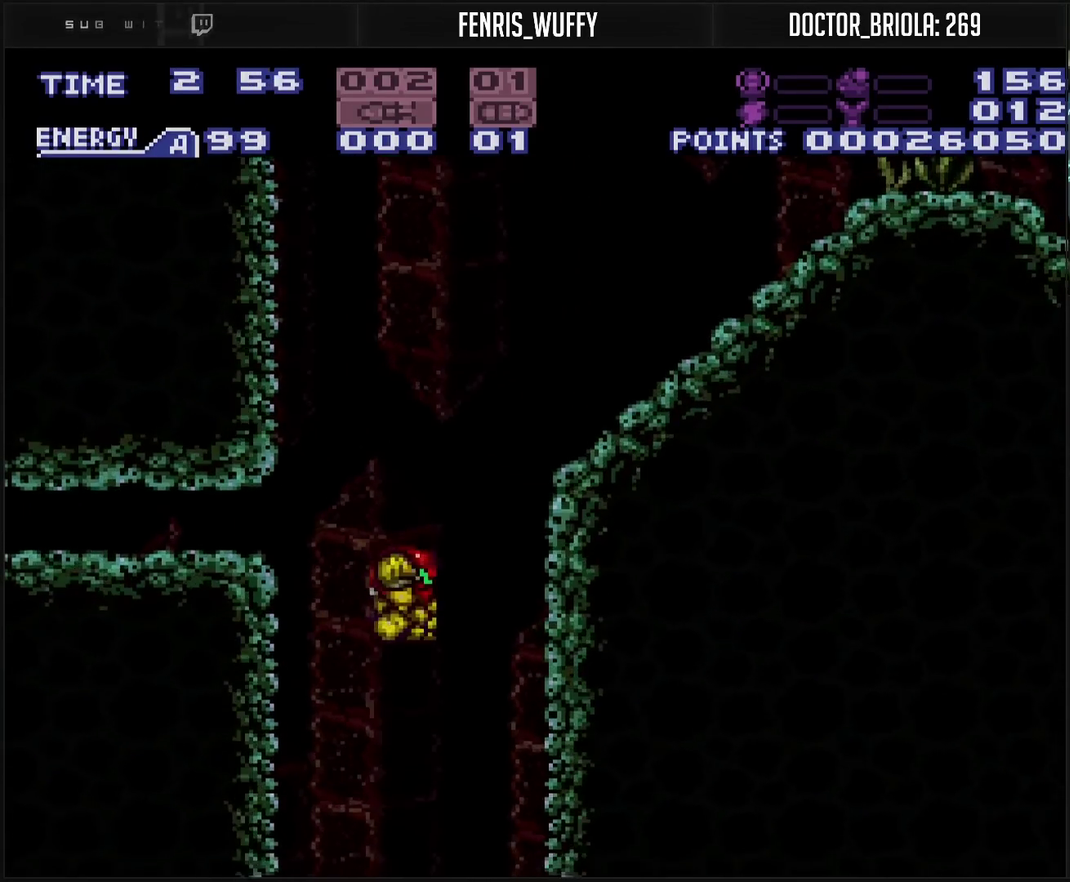
{"buttons": ["CROSS", "DPAD_DOWN"], "events": [[117, "DPAD_DOWN", "down"]]}
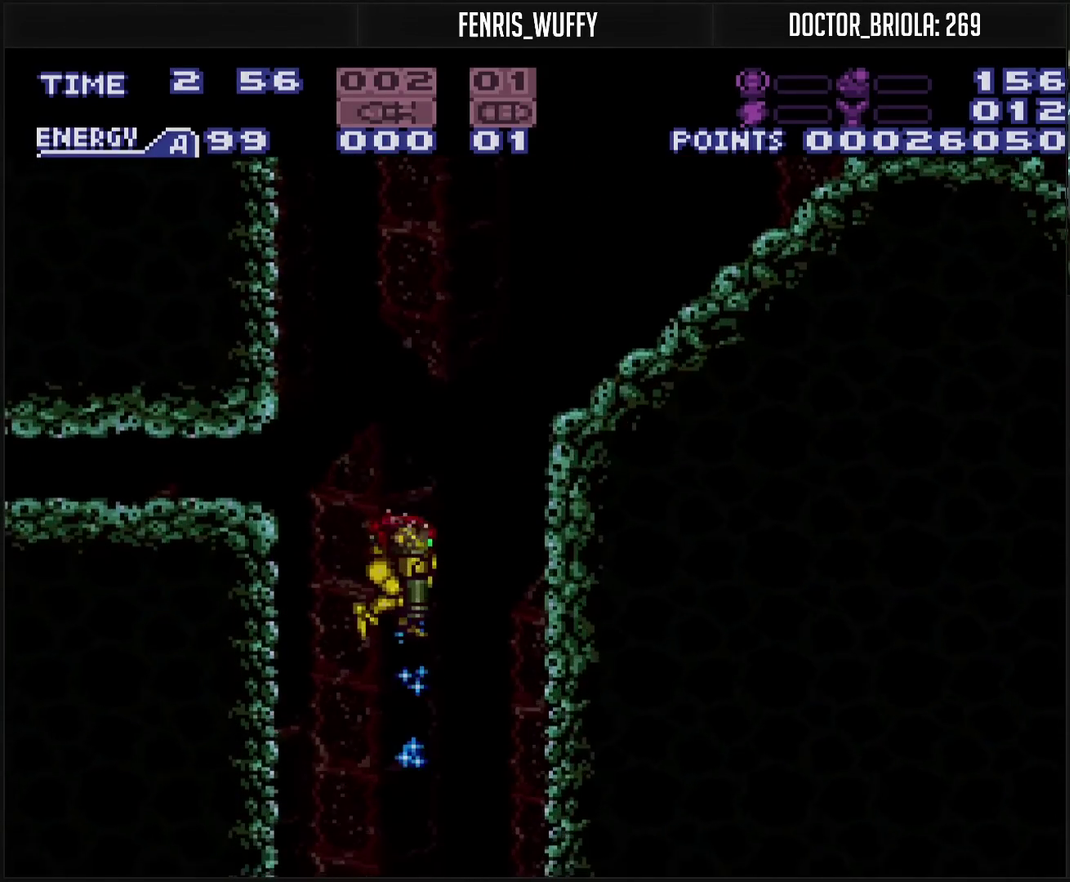
{"buttons": ["CROSS", "DPAD_DOWN"], "events": []}
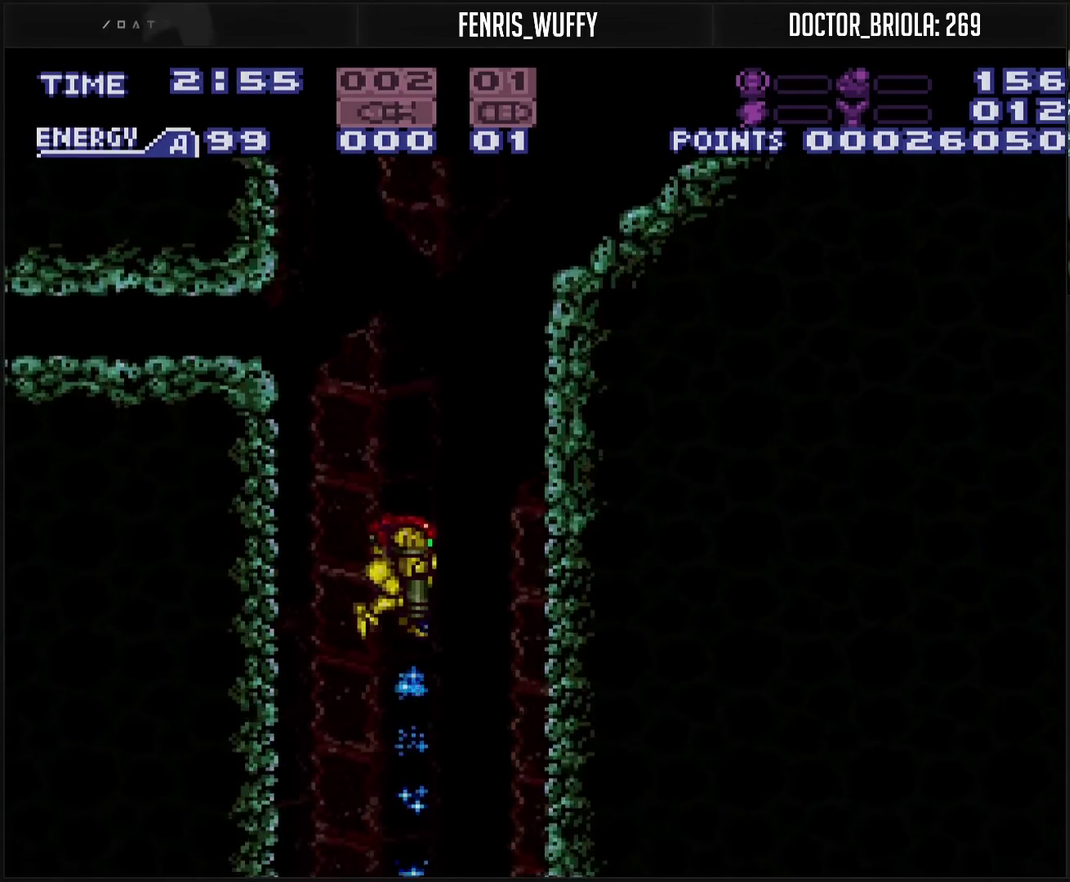
{"buttons": ["CROSS", "DPAD_DOWN"], "events": [[433, "TRIANGLE", "down"], [500, "TRIANGLE", "up"]]}
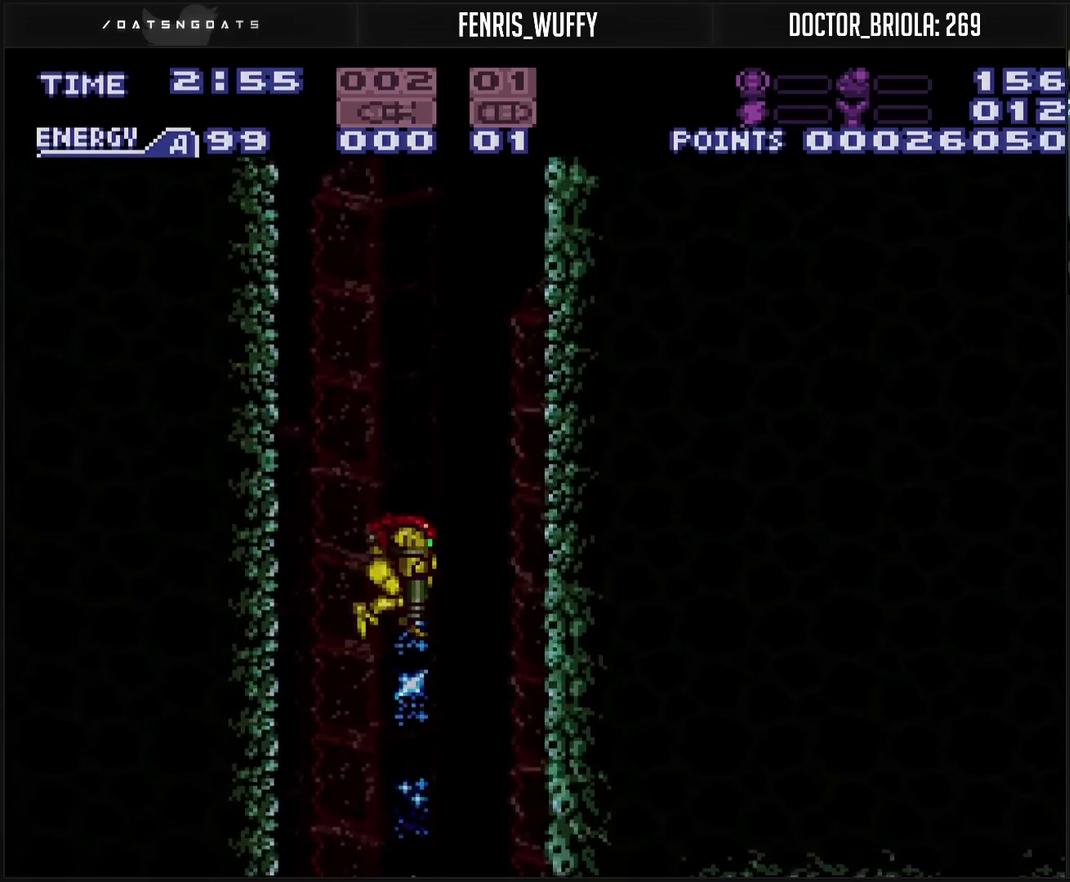
{"buttons": ["CROSS", "TRIANGLE", "DPAD_DOWN"], "events": [[217, "TRIANGLE", "down"], [267, "TRIANGLE", "up"], [483, "TRIANGLE", "down"]]}
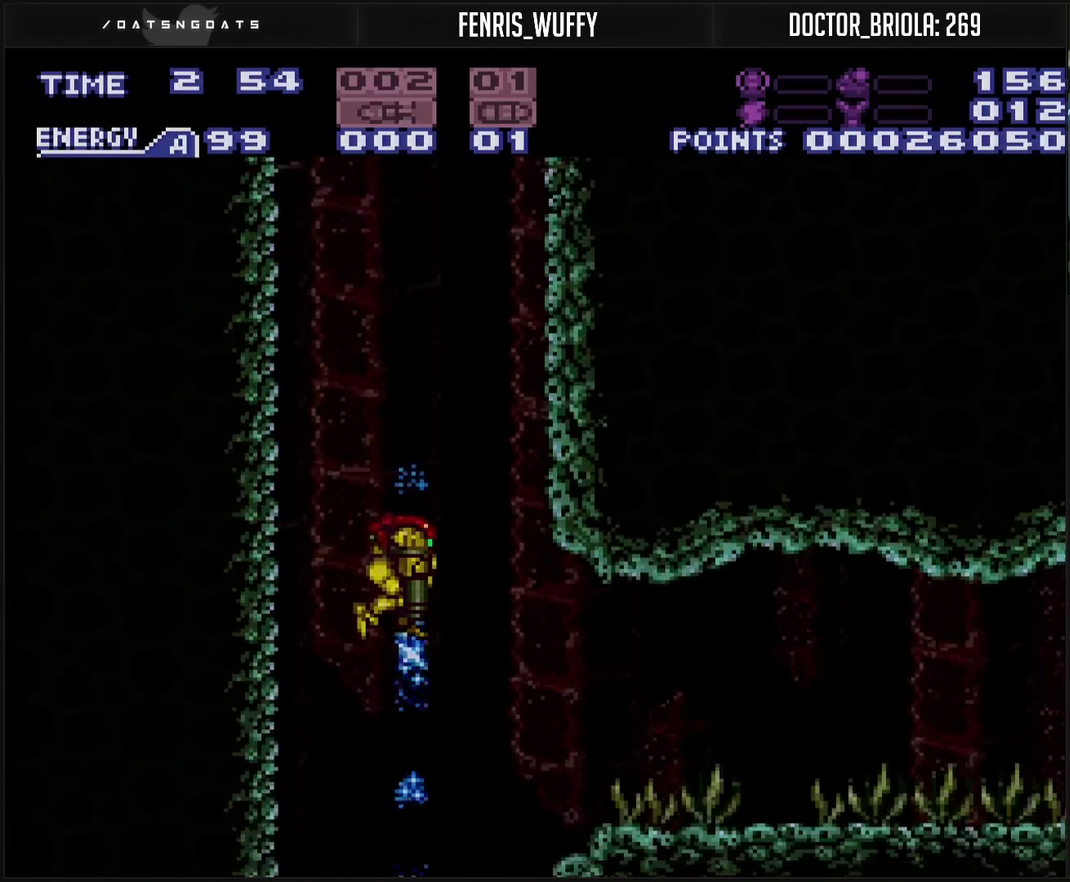
{"buttons": ["CROSS", "DPAD_DOWN"], "events": [[33, "TRIANGLE", "up"]]}
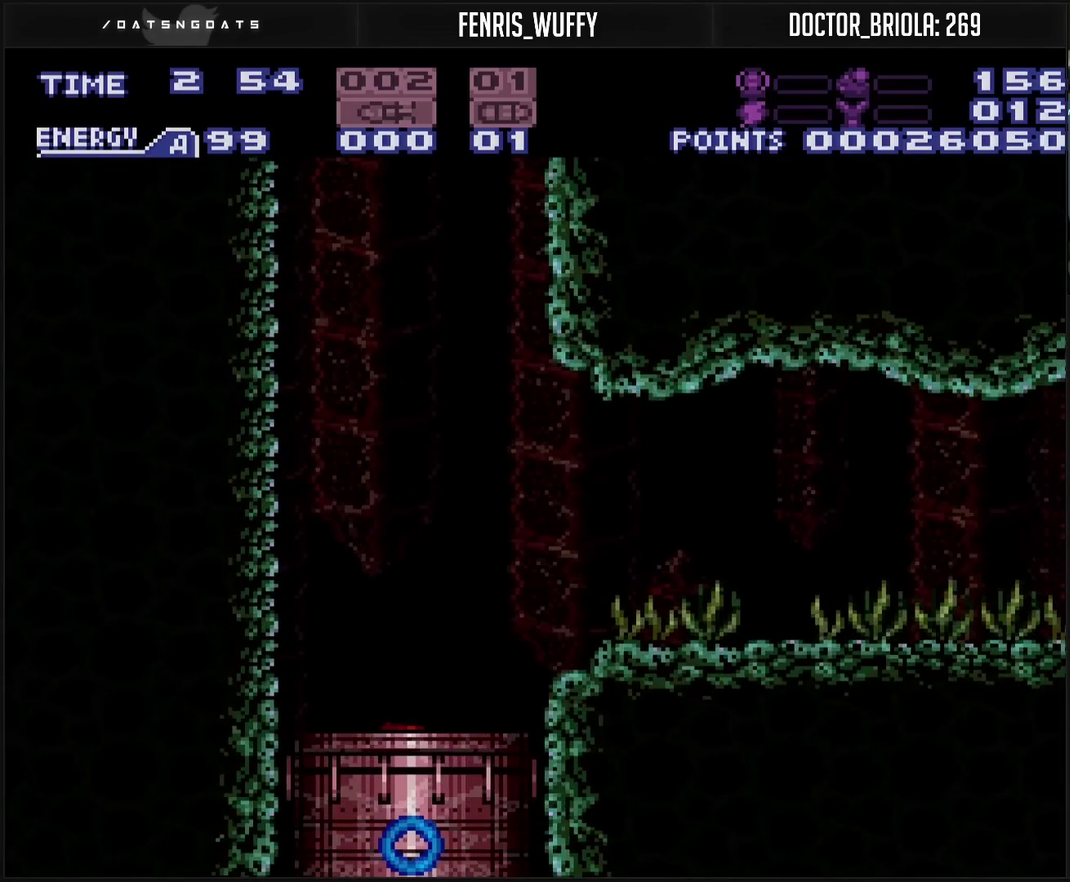
{"buttons": ["CROSS", "DPAD_DOWN"], "events": []}
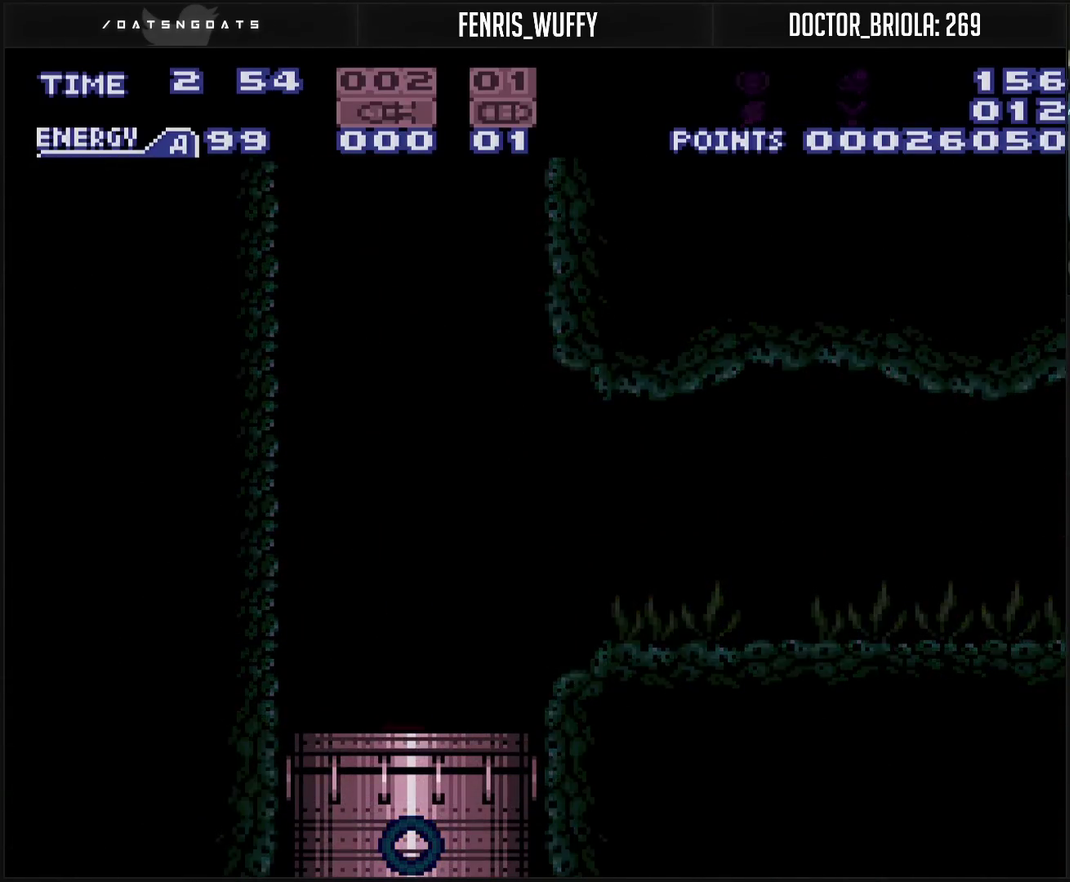
{"buttons": ["CROSS", "DPAD_DOWN"], "events": []}